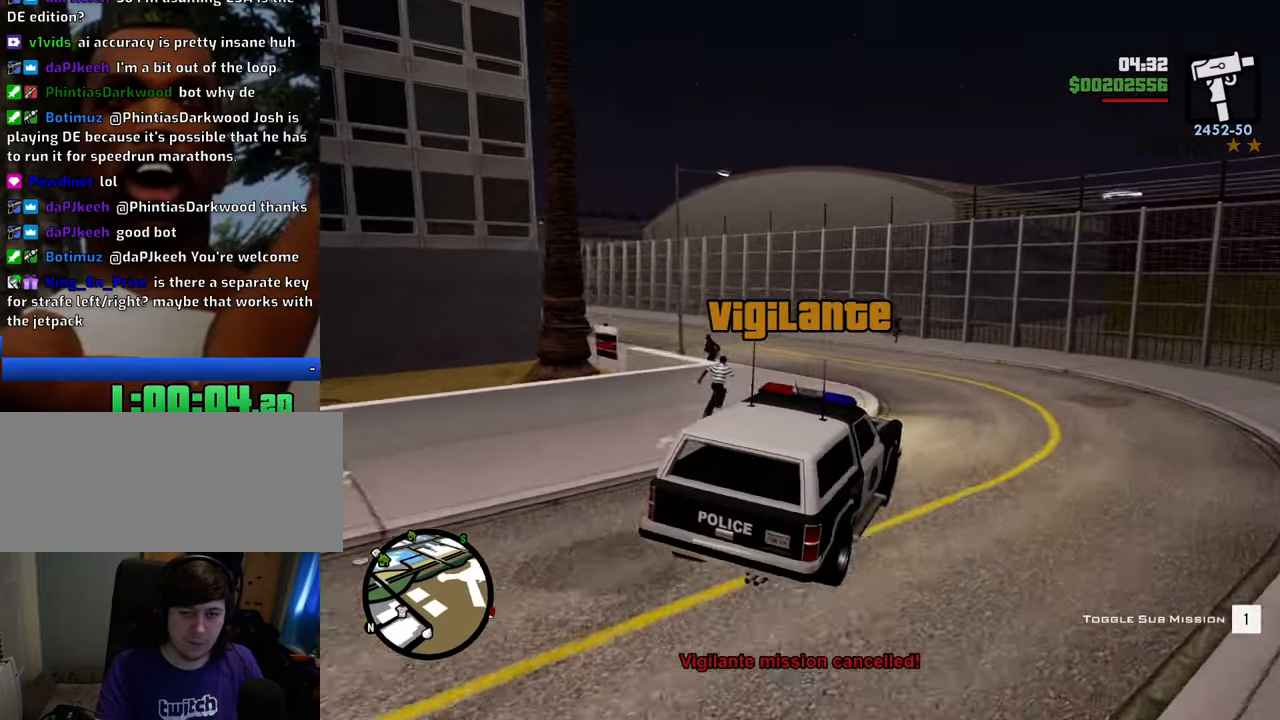
Gameplay with keyboard and mouse; each line is a JSON object with the keys and mouse buttons held at the frame after it. "events" lists presses ("down") and releases ("up") of "1", "2", "3", "4", "5", "6", "8", "a", "alt", "c", "ctrl", "d", "down", "e", "escape", "f", "f1", "f2", "f3", "g", "h", "left", "num2", "q", "r", "right", "s", "shift", "space", "t", "tab", "up", "v", "w", "x", "z", "mouse_left", "mouse_middle", "mouse_right", "mouse_wheel_up" and "mouse_wheel_down" between this image and that frame as [ms after this image, input, new state], when the widget could be followed in between. "mouse_left", "mouse_middle", "mouse_right", "mouse_wheel_up", "mouse_wheel_down" = the "left", "middle", "right", "wheel_up", "wheel_down" buttons of the "mouse" list. No other keys are recorded. Mouse movement is not recorded.
{"keys": ["a", "w"], "mouse": [], "events": []}
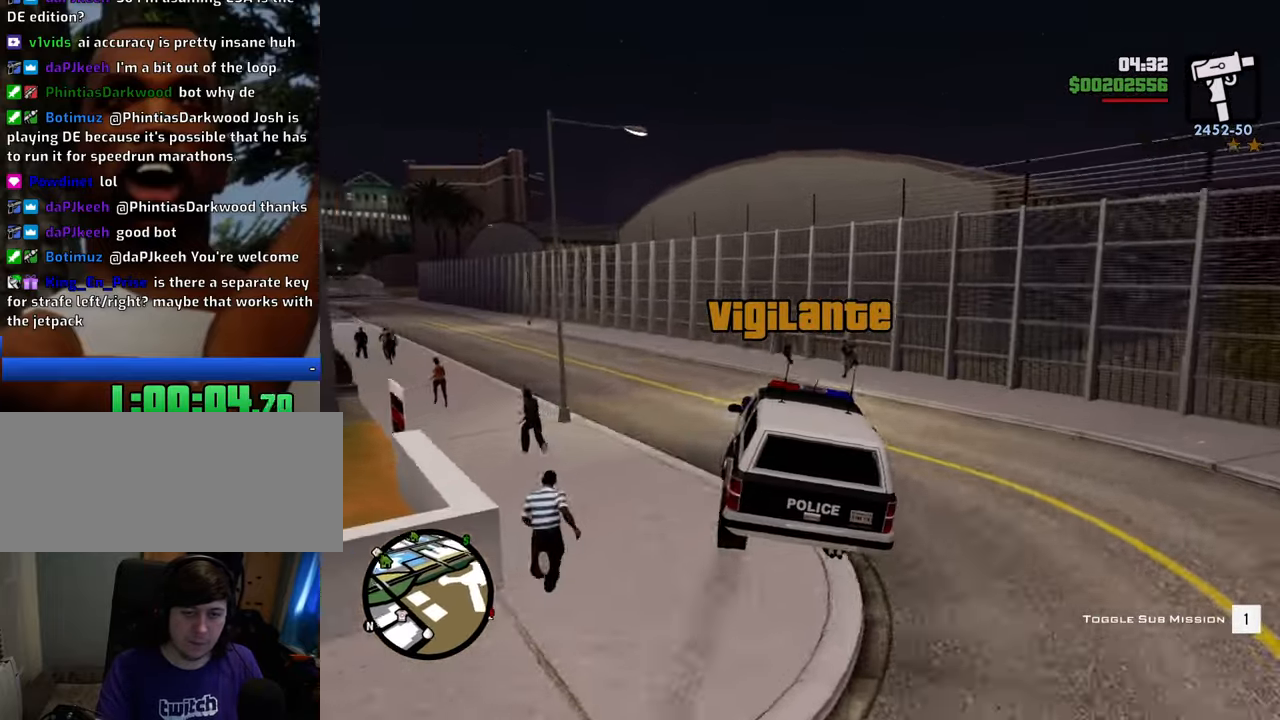
{"keys": ["a", "w"], "mouse": [], "events": []}
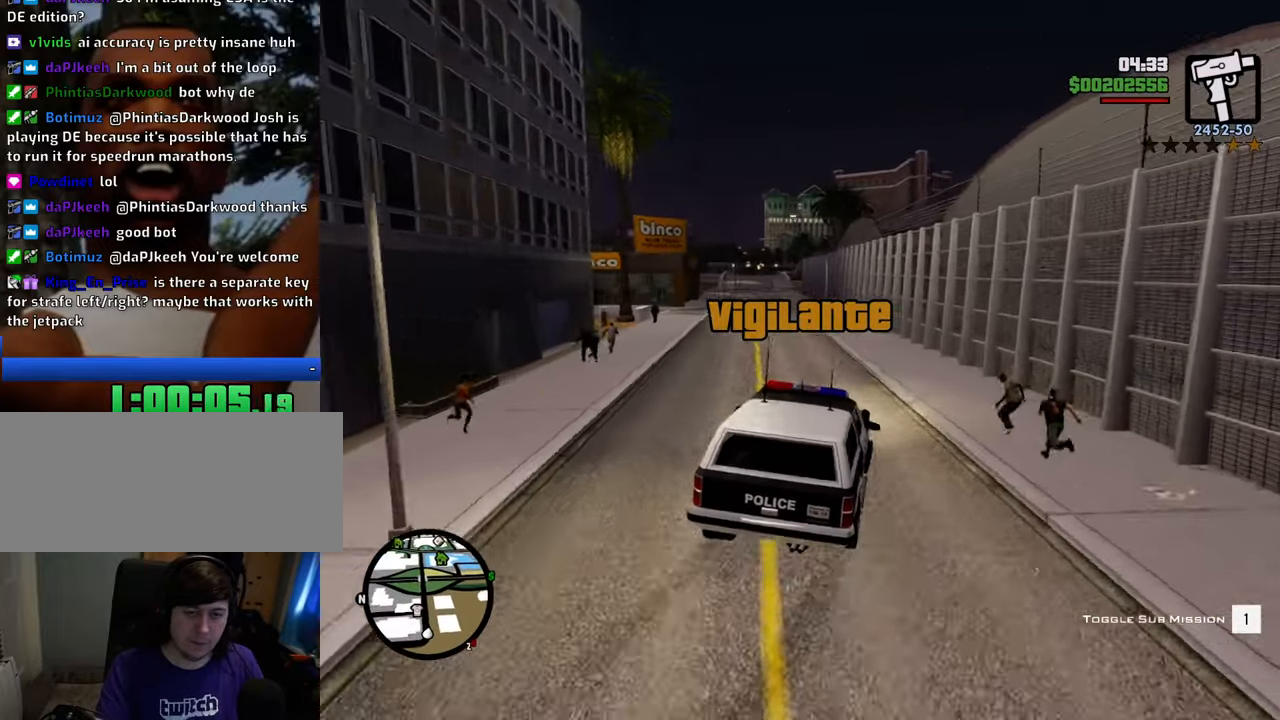
{"keys": ["w"], "mouse": [], "events": [[200, "a", "up"], [351, "d", "down"], [434, "d", "up"]]}
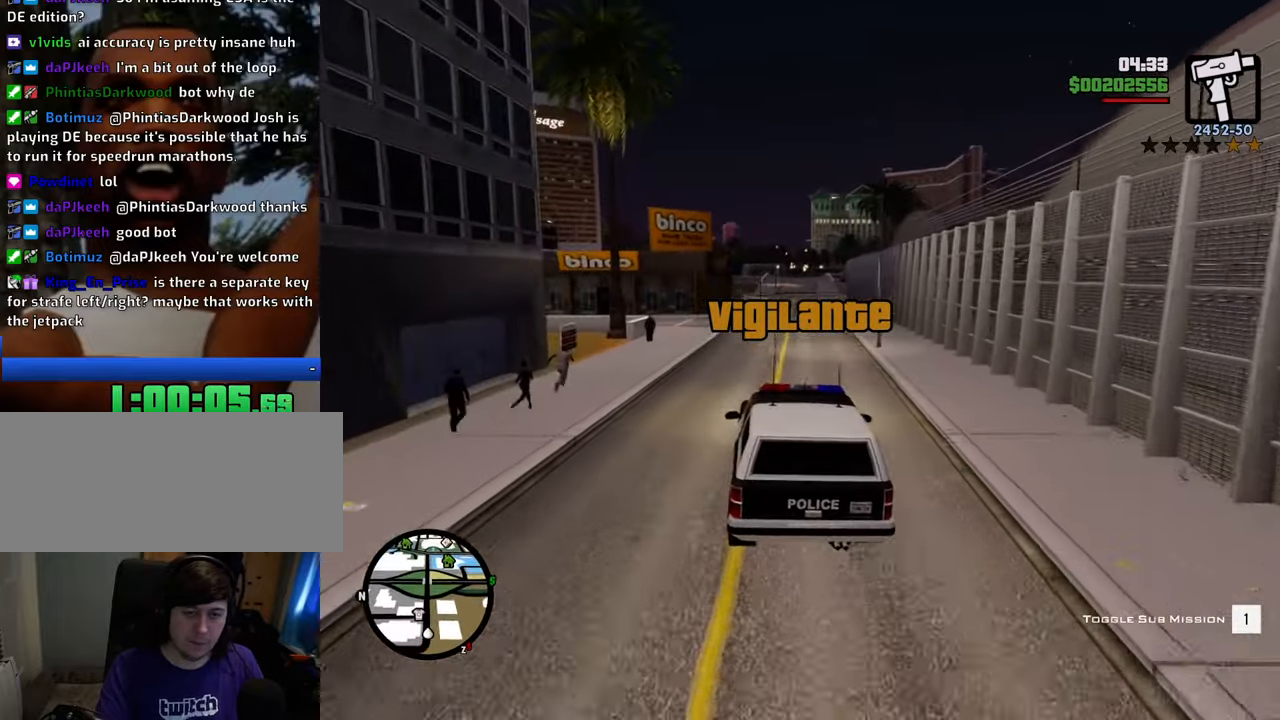
{"keys": ["w"], "mouse": [], "events": []}
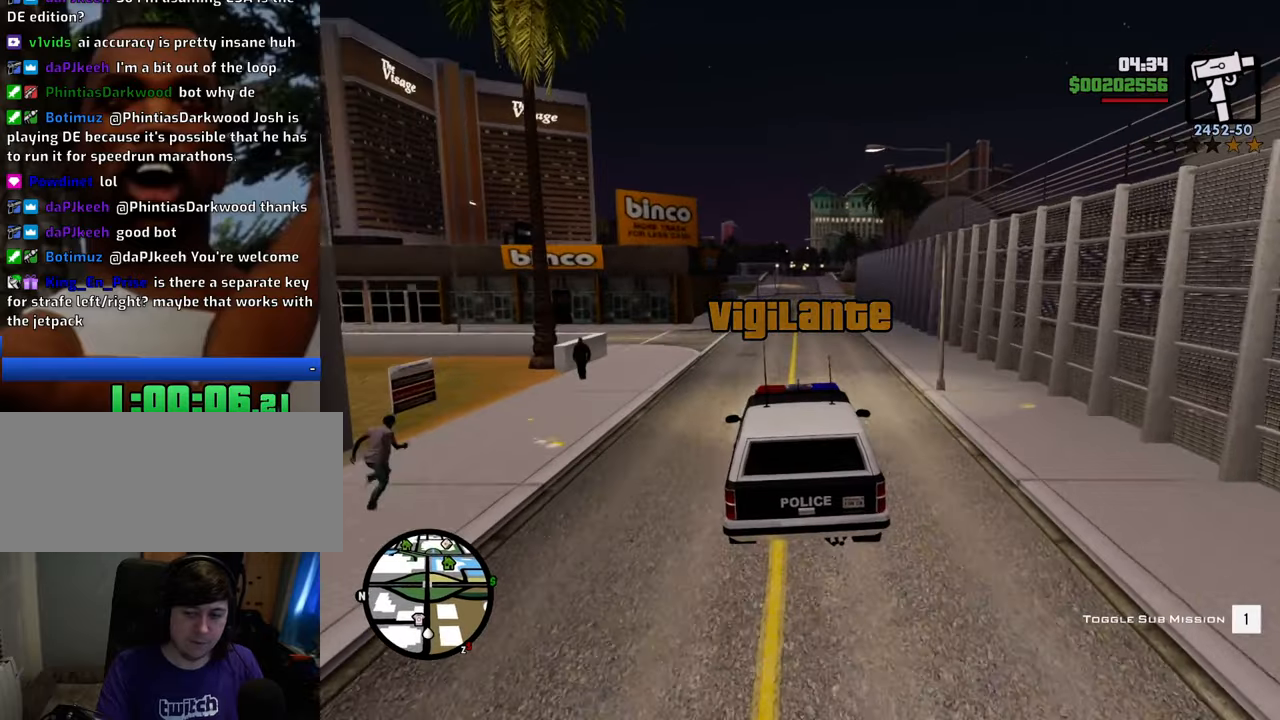
{"keys": ["d", "w"], "mouse": [], "events": [[467, "d", "down"]]}
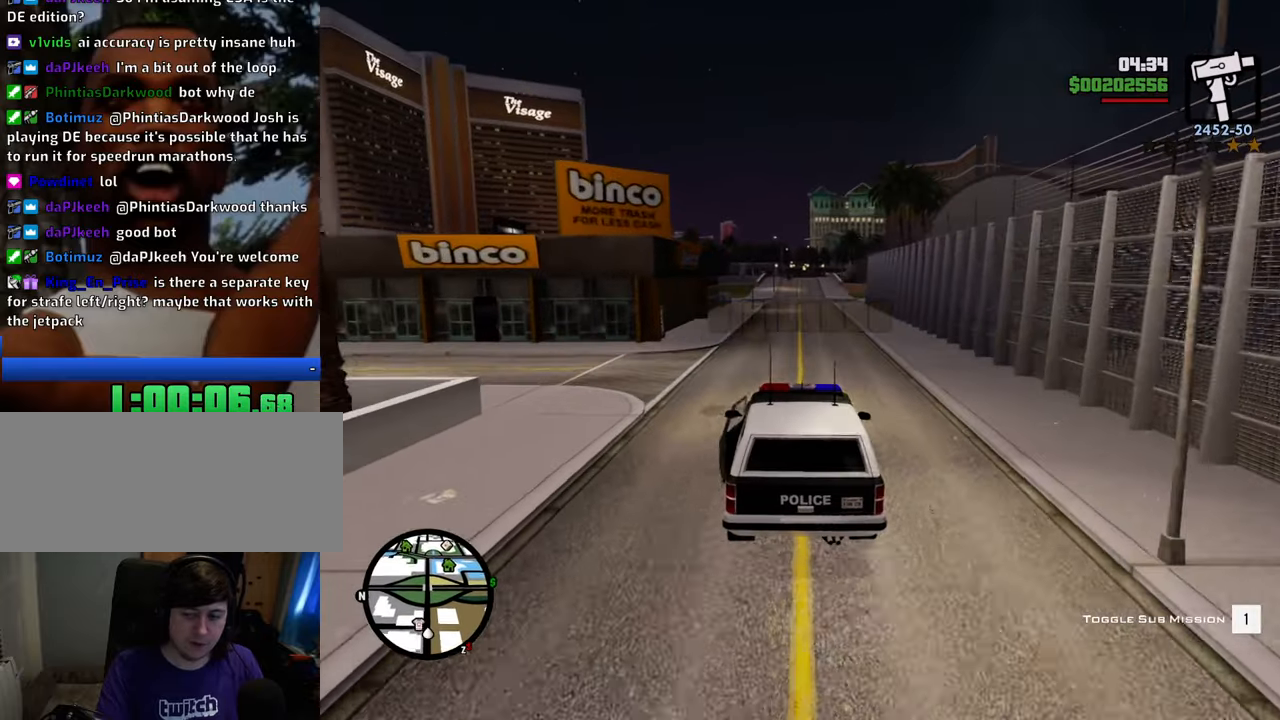
{"keys": ["w"], "mouse": [], "events": [[34, "d", "up"]]}
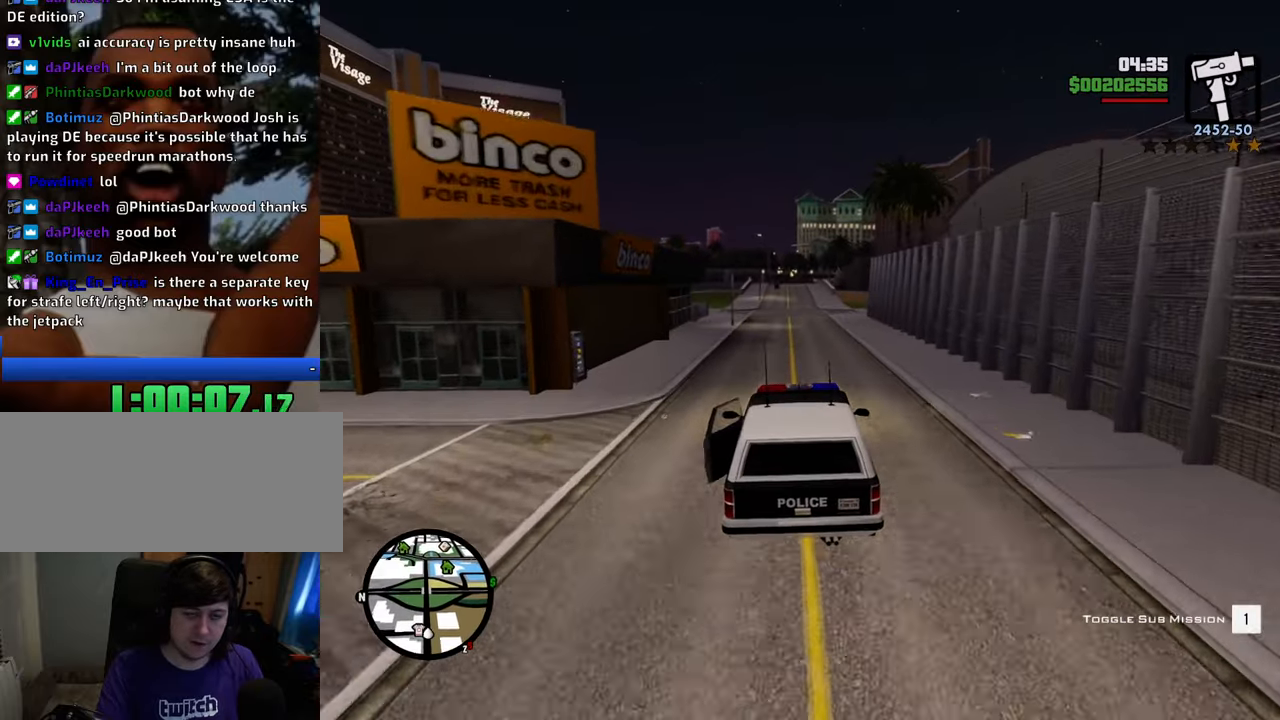
{"keys": ["w"], "mouse": [], "events": []}
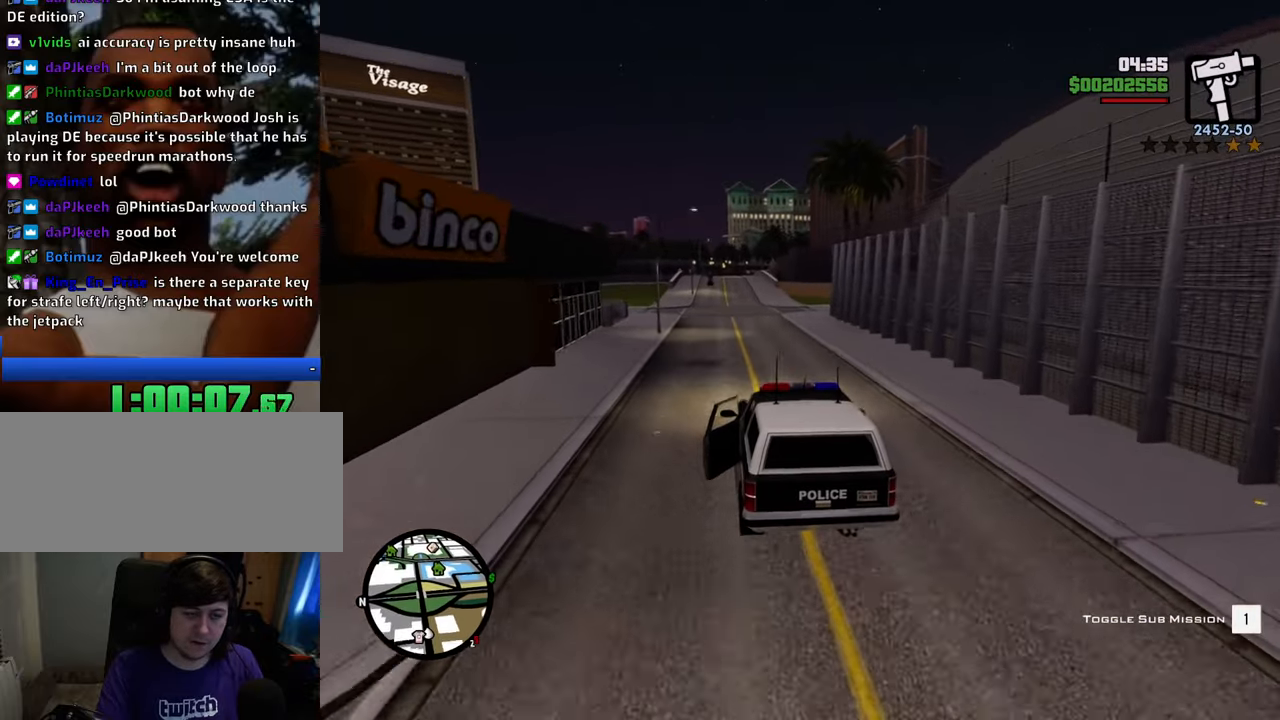
{"keys": ["w"], "mouse": [], "events": []}
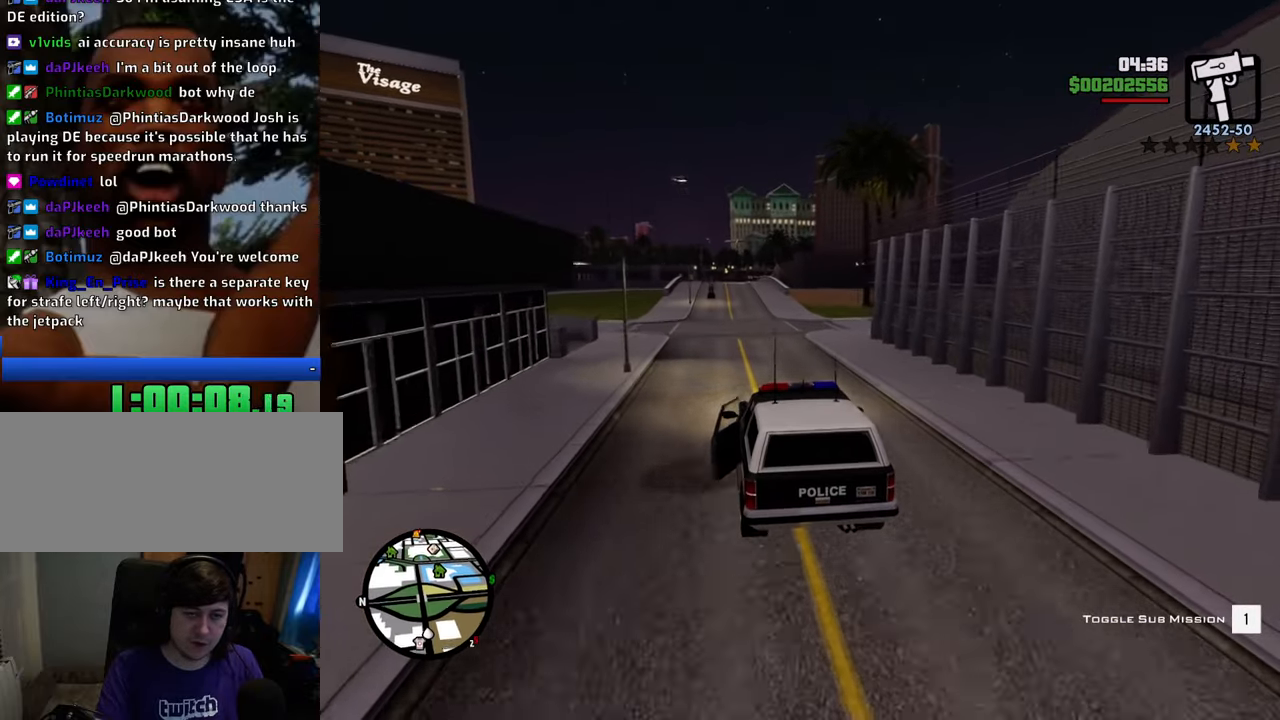
{"keys": ["w"], "mouse": [], "events": []}
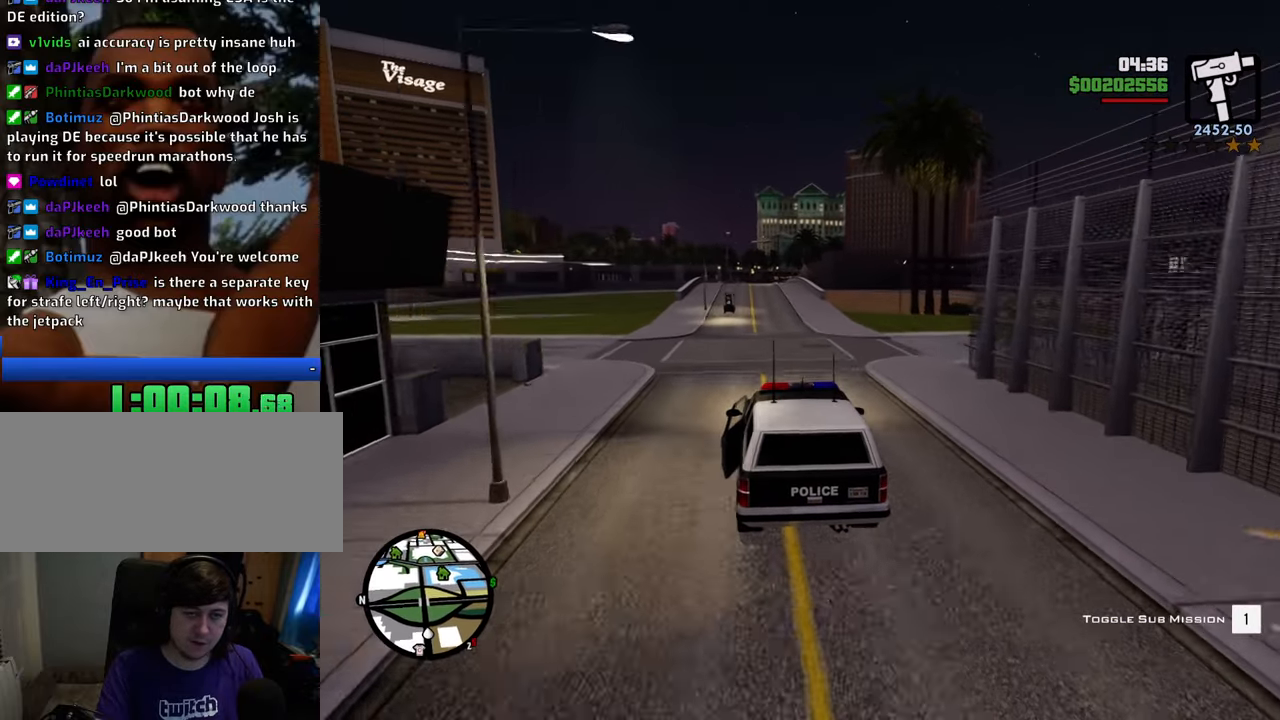
{"keys": ["w"], "mouse": [], "events": []}
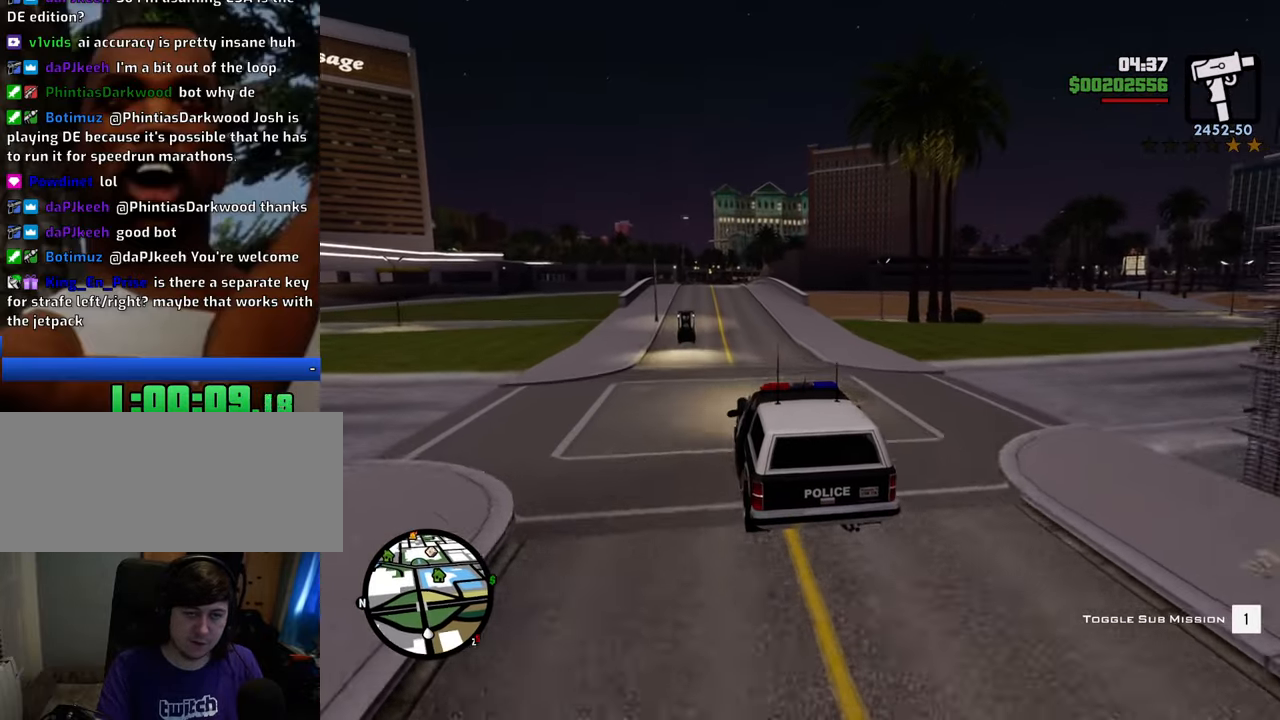
{"keys": ["w"], "mouse": [], "events": []}
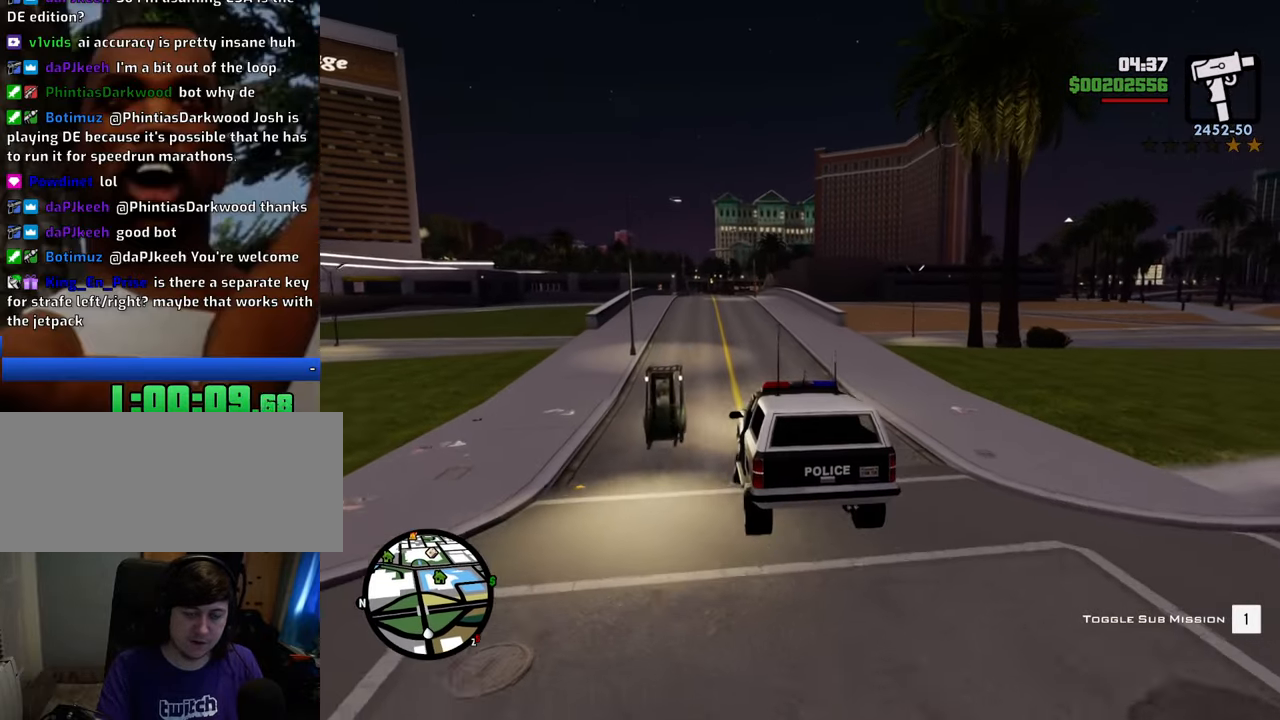
{"keys": ["w"], "mouse": [], "events": []}
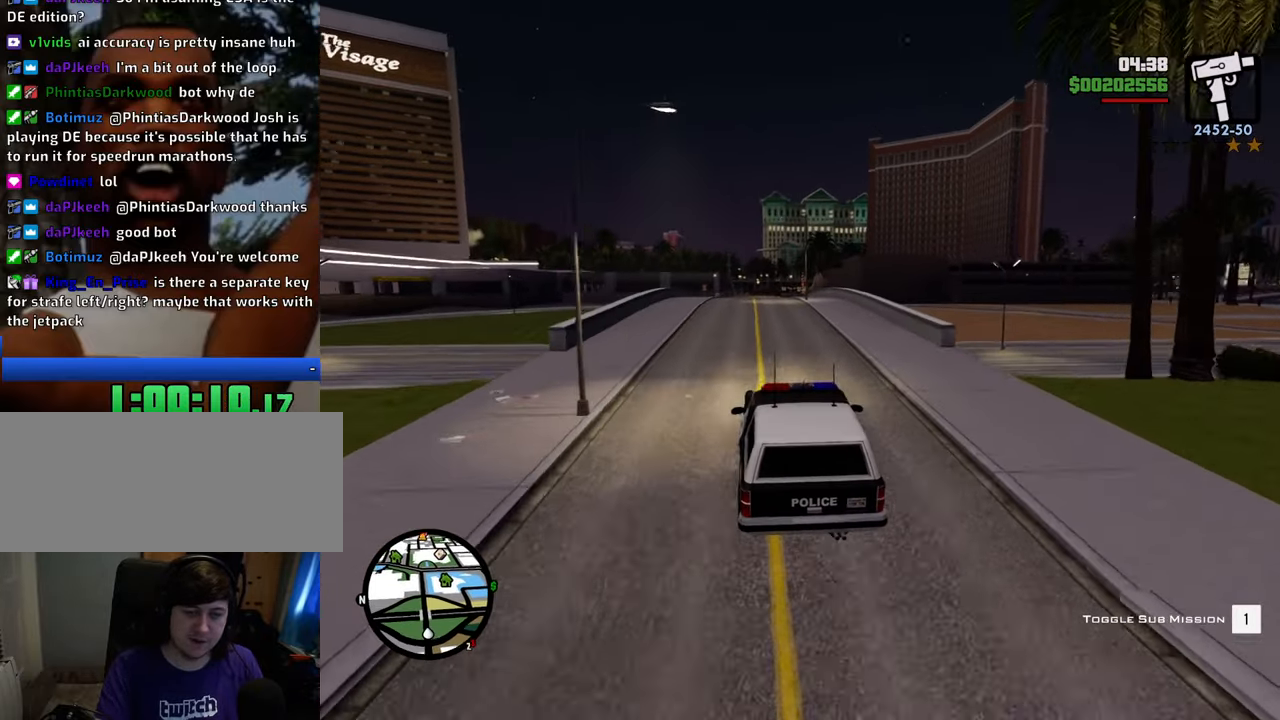
{"keys": ["w"], "mouse": [], "events": []}
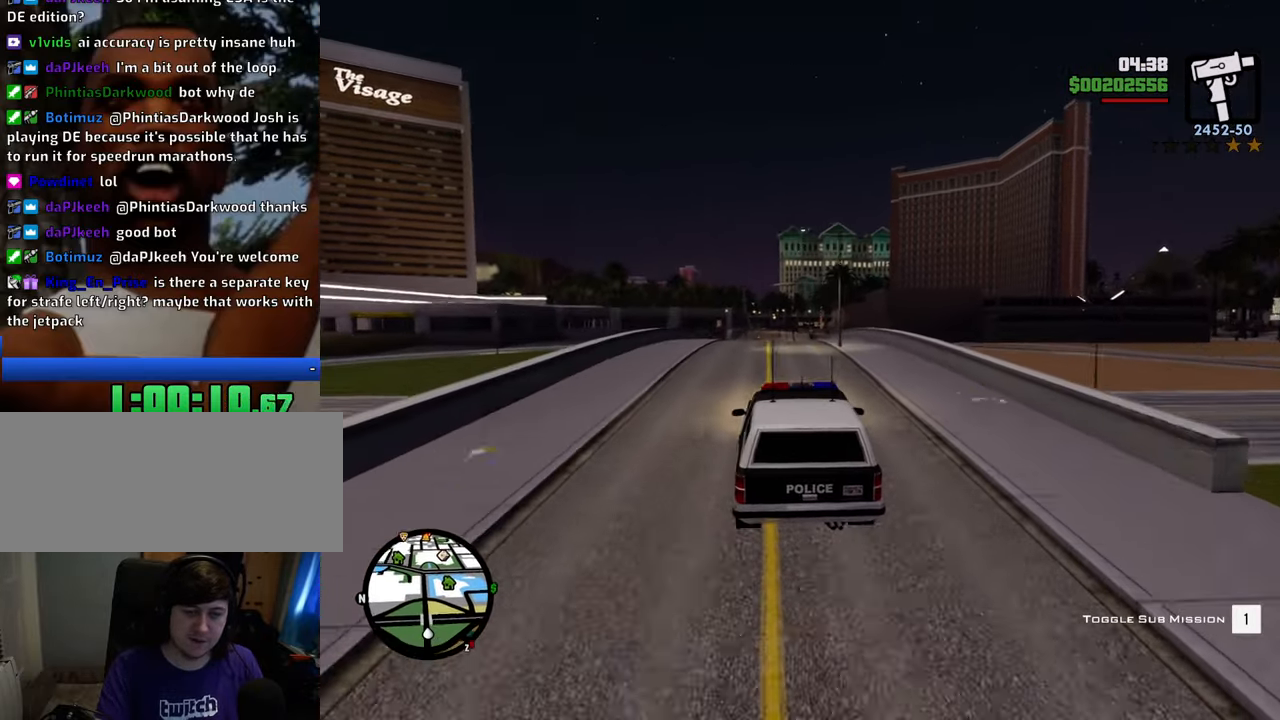
{"keys": ["w"], "mouse": [], "events": []}
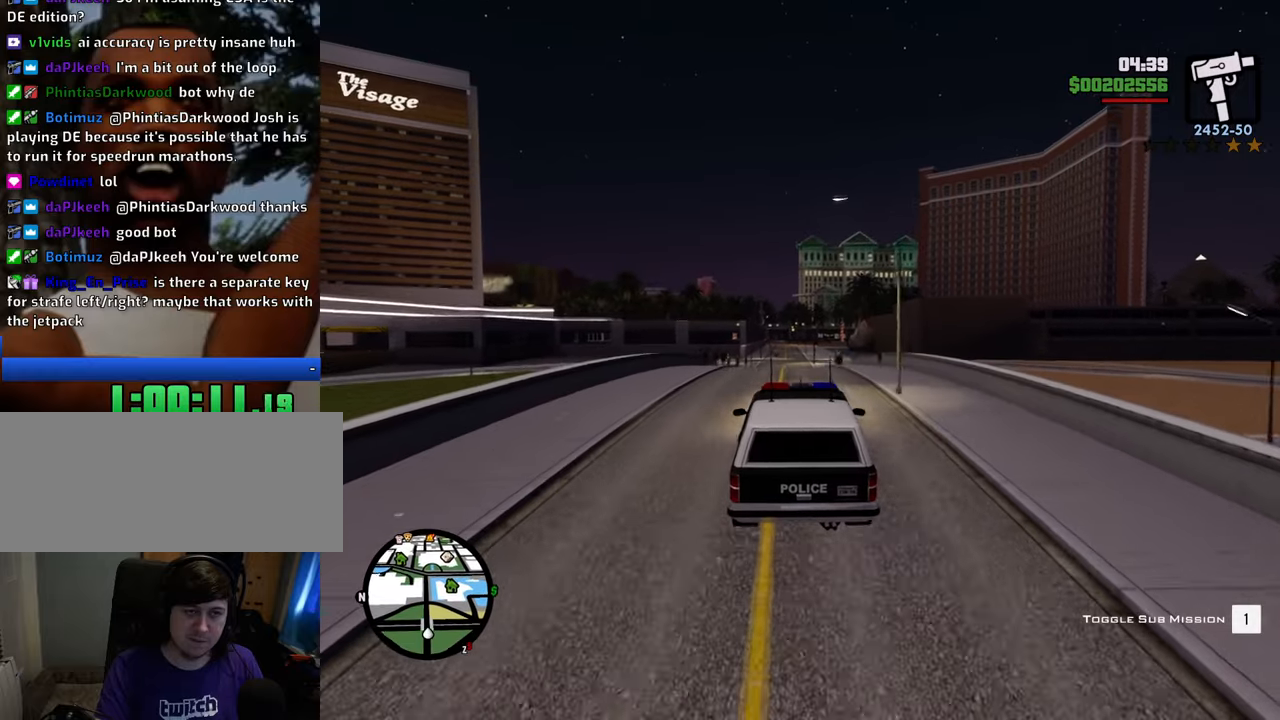
{"keys": ["w"], "mouse": [], "events": []}
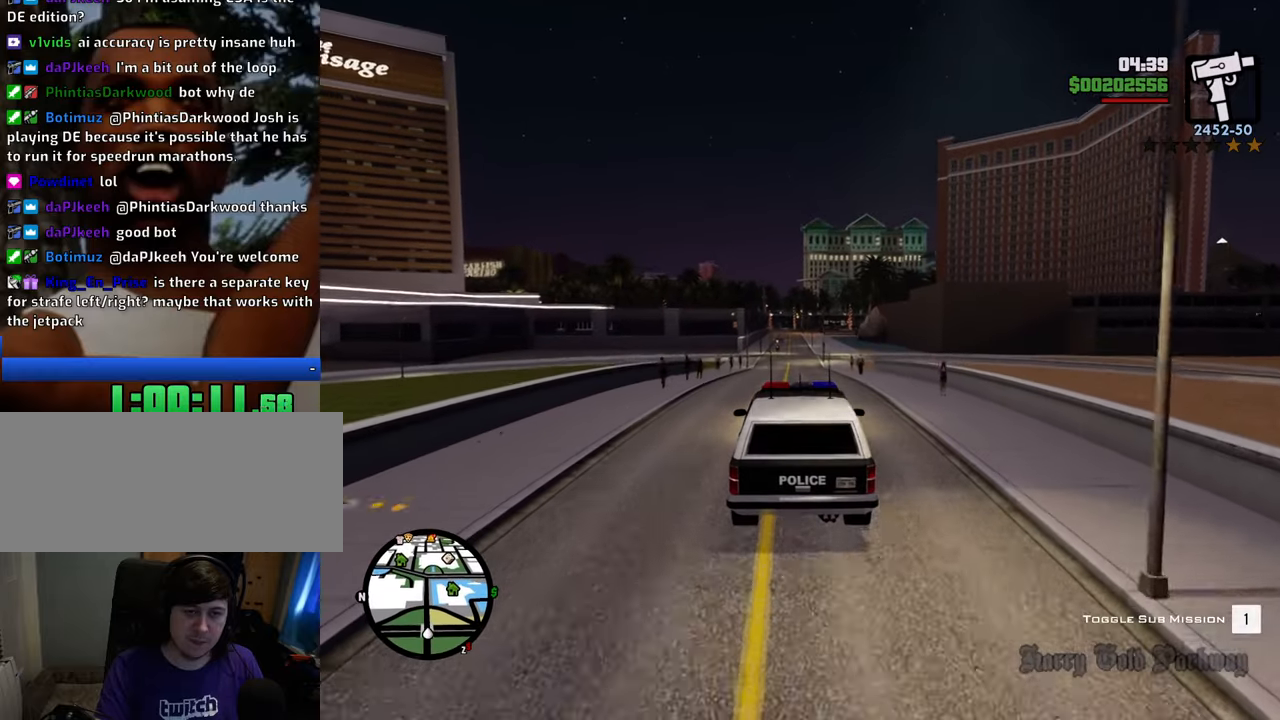
{"keys": ["w"], "mouse": [], "events": [[368, "1", "down"], [501, "1", "up"]]}
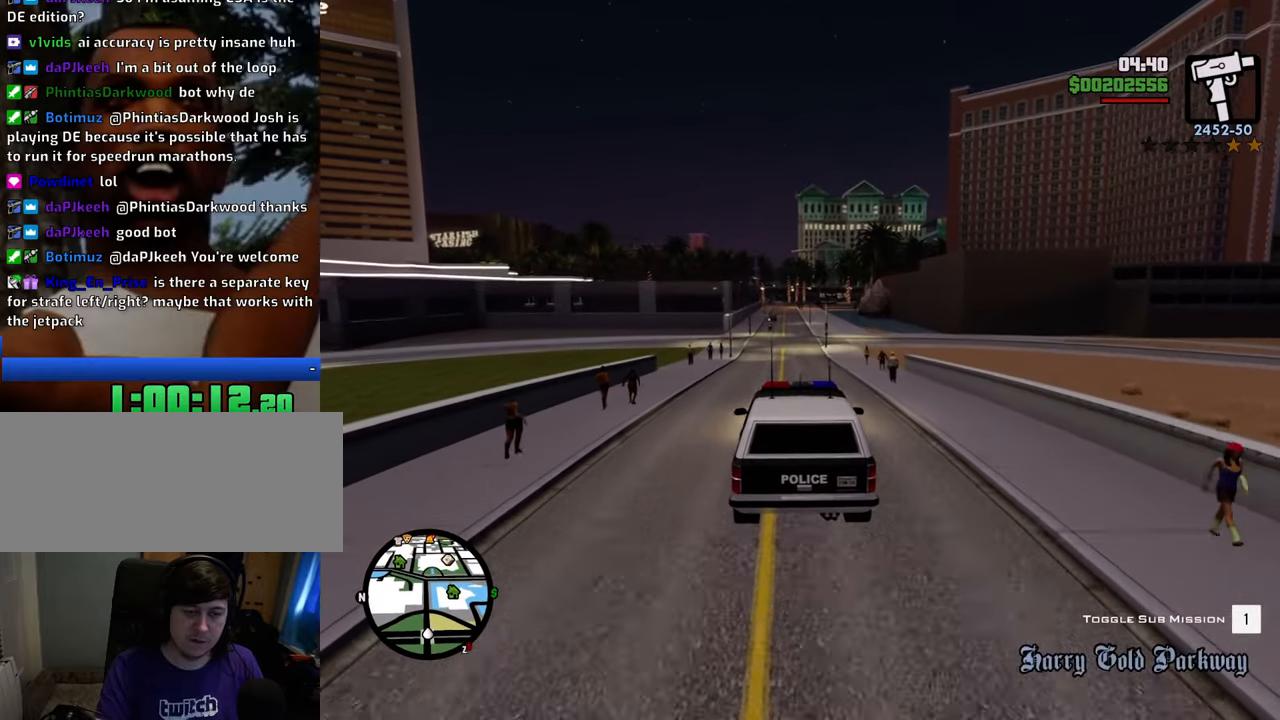
{"keys": ["1", "w"], "mouse": [], "events": [[101, "1", "down"], [234, "1", "up"], [284, "1", "down"], [418, "1", "up"], [468, "1", "down"]]}
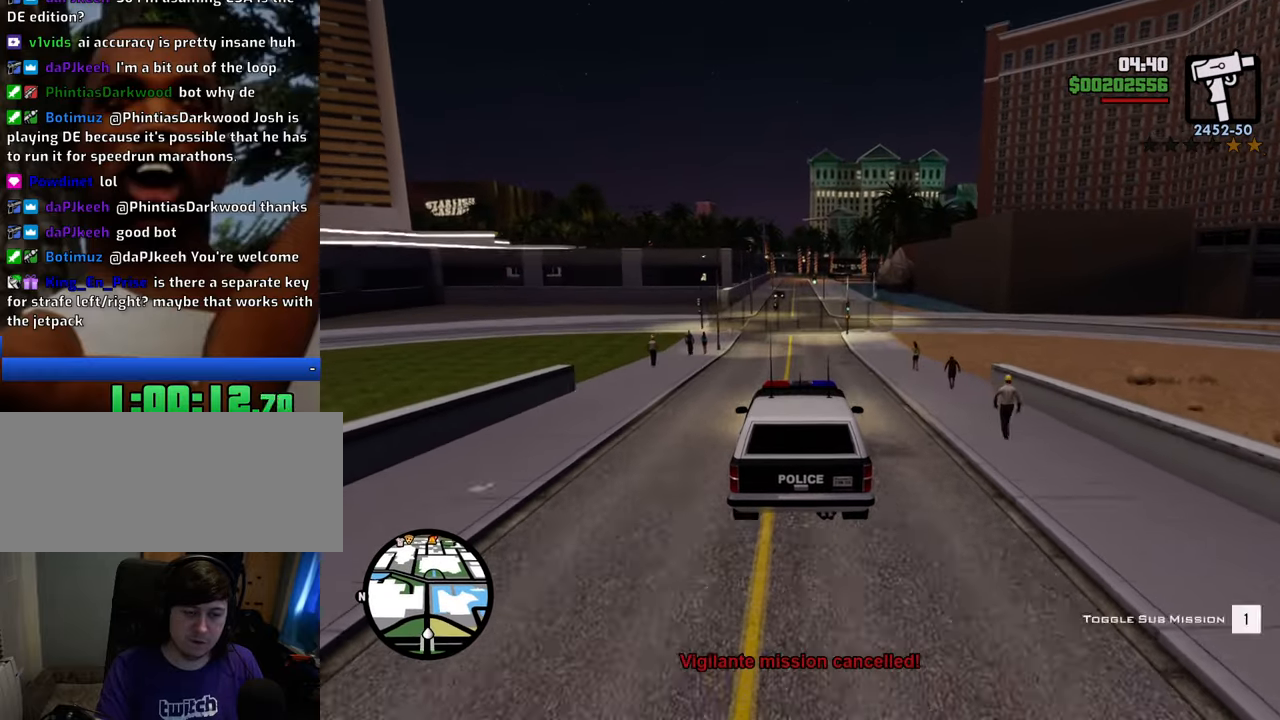
{"keys": ["w"], "mouse": [], "events": [[100, "1", "up"], [150, "1", "down"], [300, "1", "up"], [350, "1", "down"], [484, "1", "up"]]}
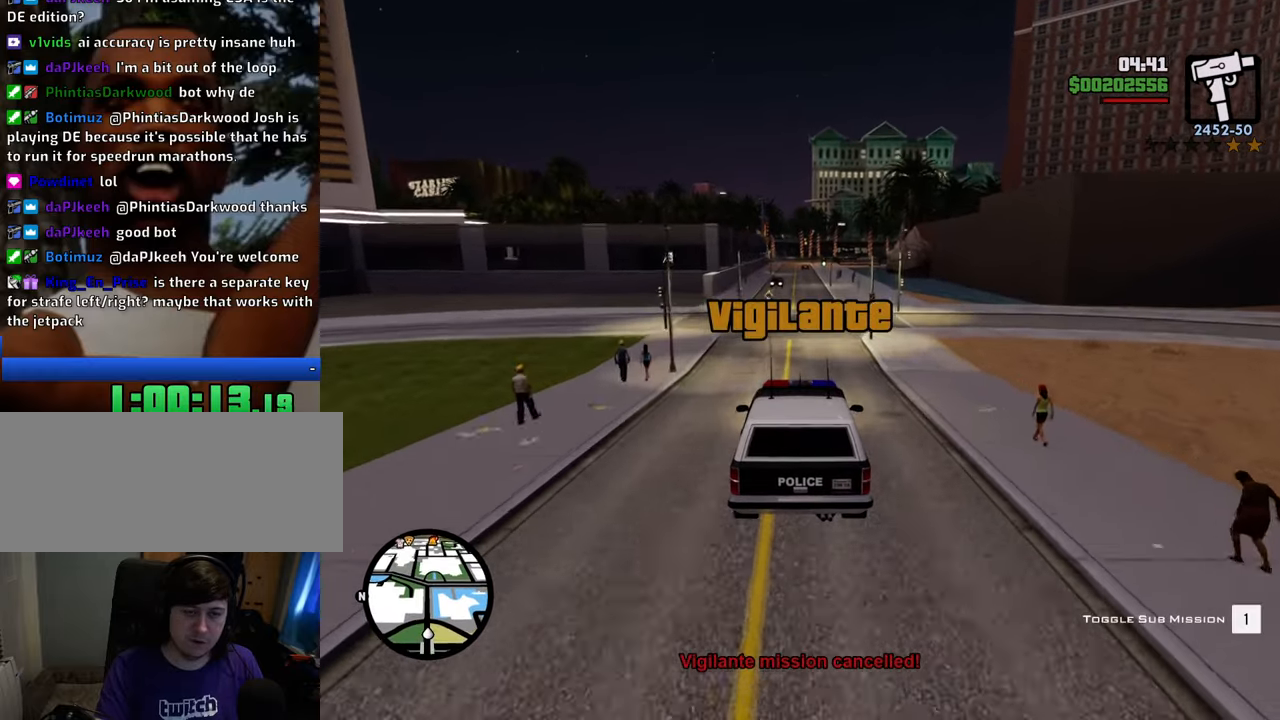
{"keys": ["w"], "mouse": [], "events": [[33, "1", "down"], [167, "1", "up"], [217, "1", "down"], [367, "1", "up"]]}
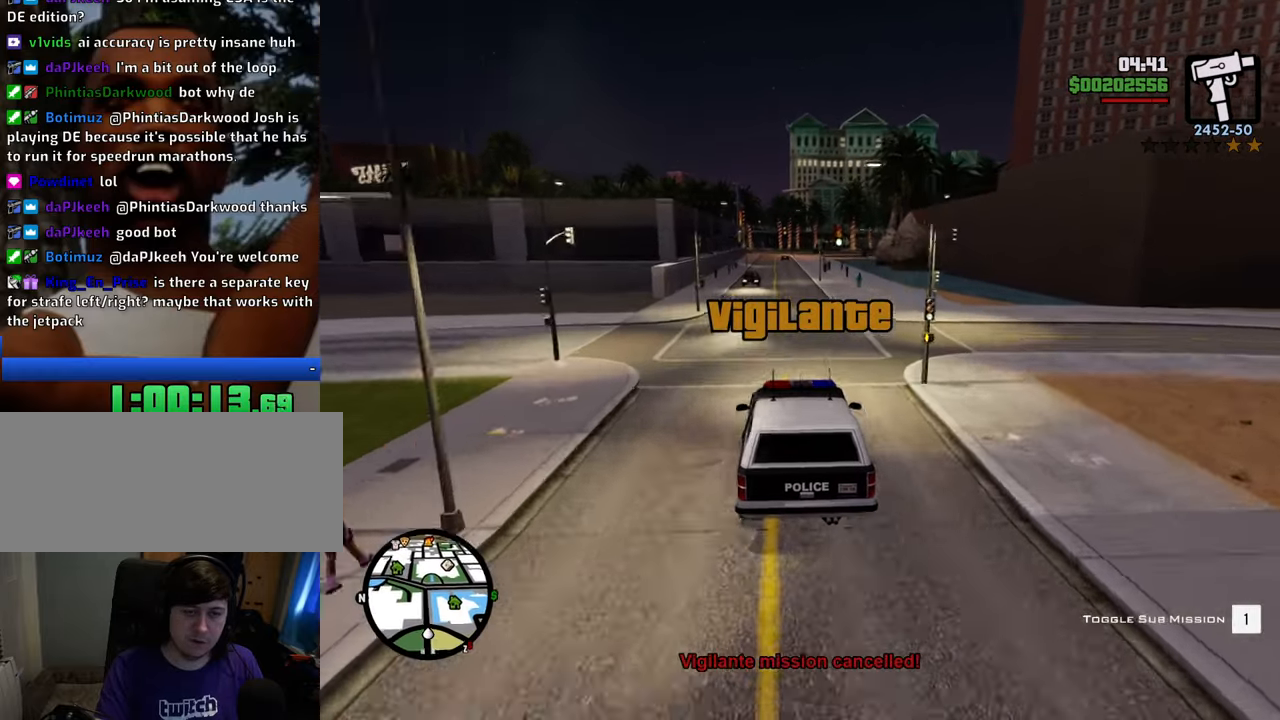
{"keys": ["1", "w"], "mouse": [], "events": [[418, "1", "down"]]}
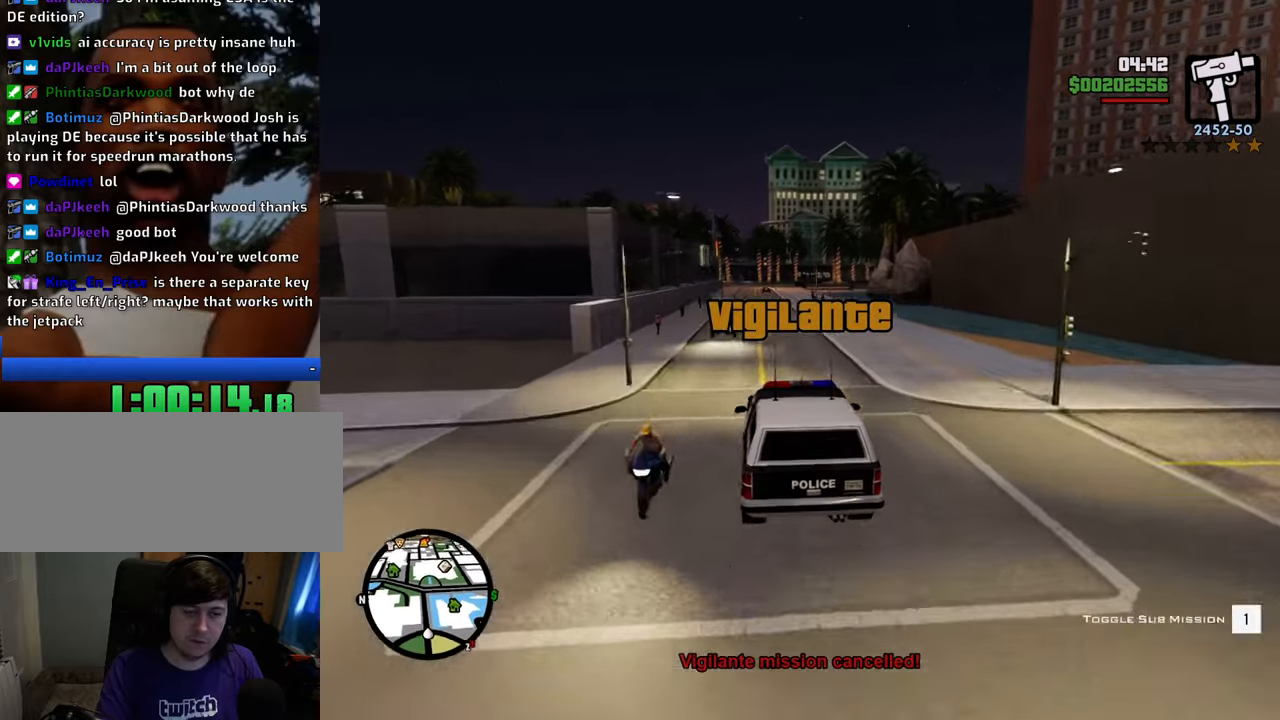
{"keys": ["w"], "mouse": [], "events": [[84, "1", "up"], [167, "1", "down"], [318, "1", "up"]]}
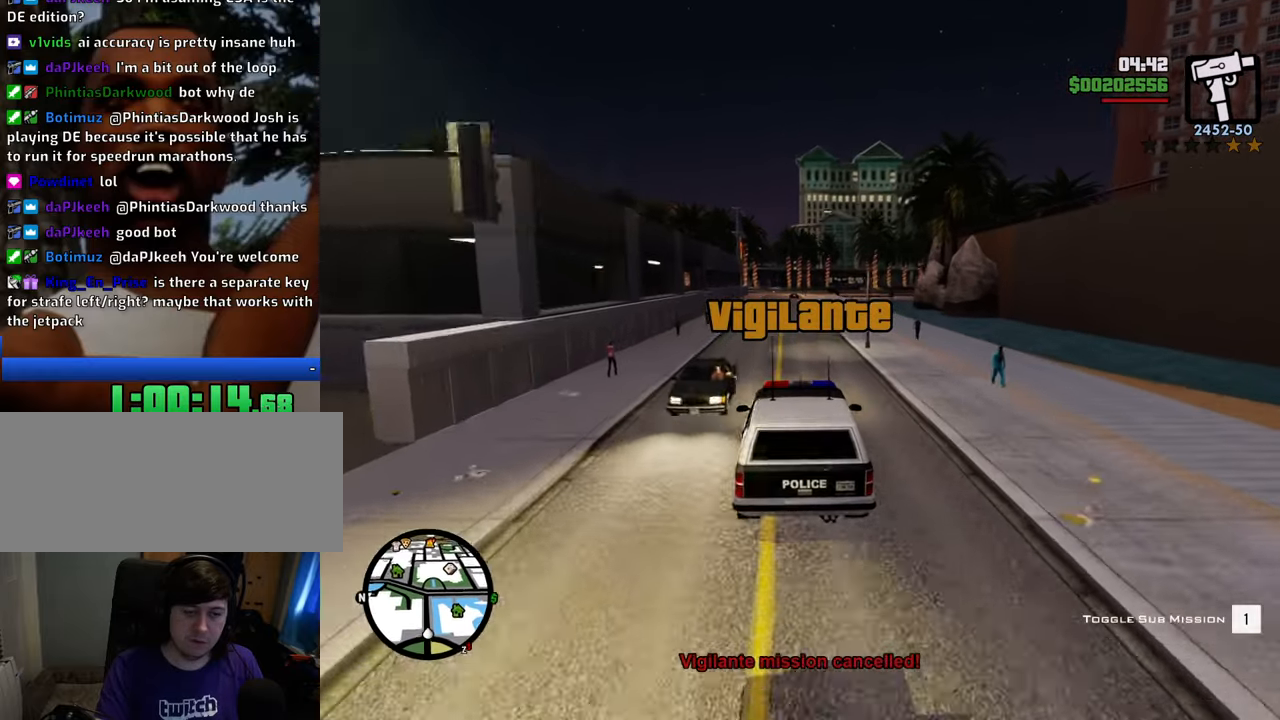
{"keys": ["w"], "mouse": [], "events": []}
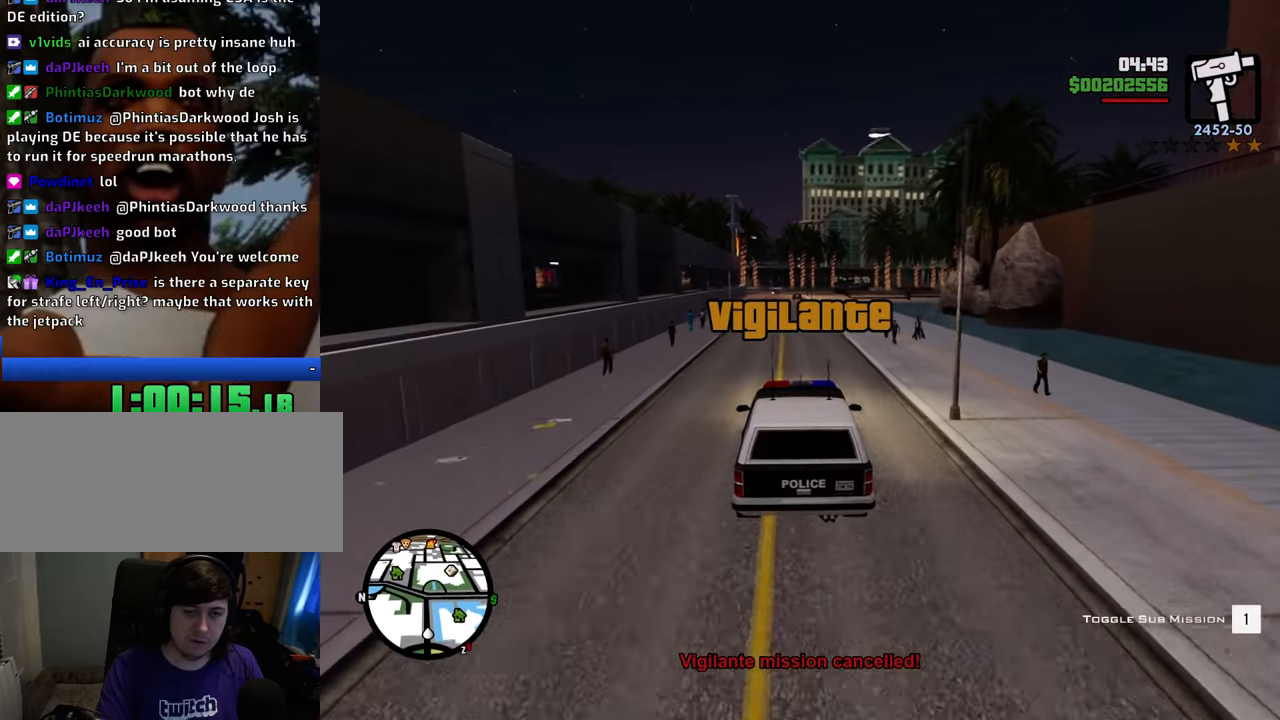
{"keys": ["w"], "mouse": [], "events": []}
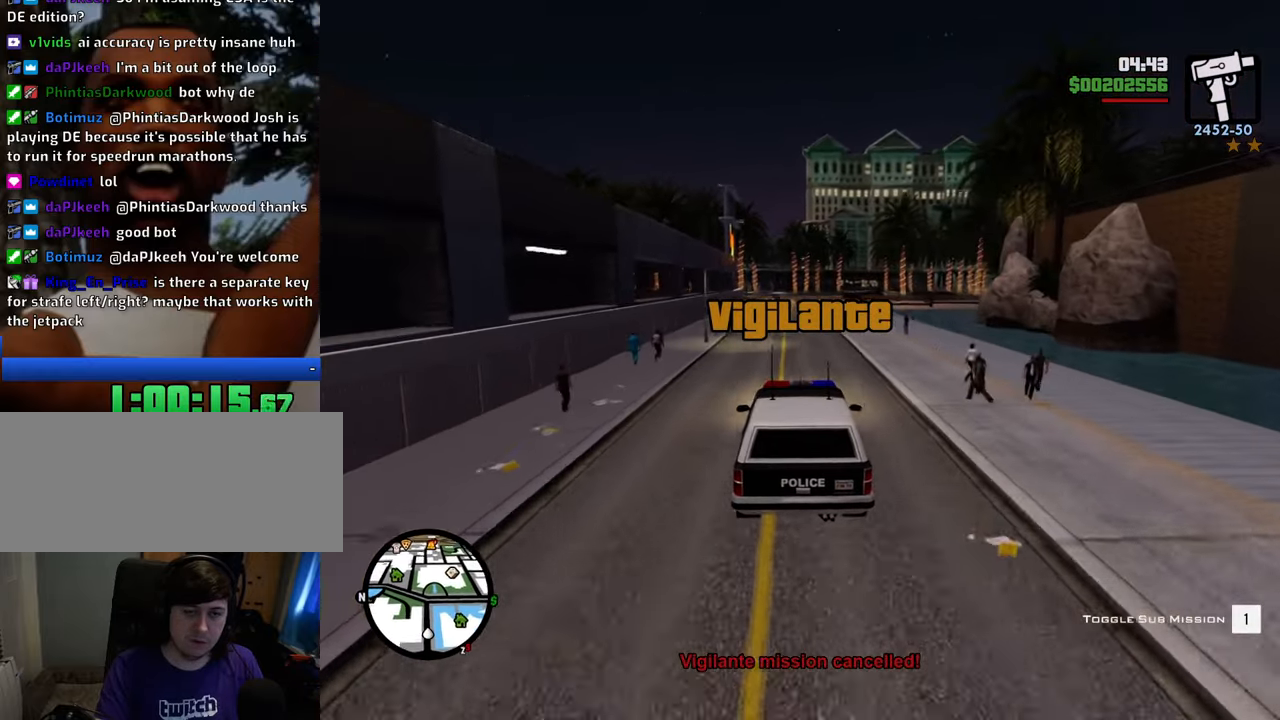
{"keys": ["w"], "mouse": [], "events": []}
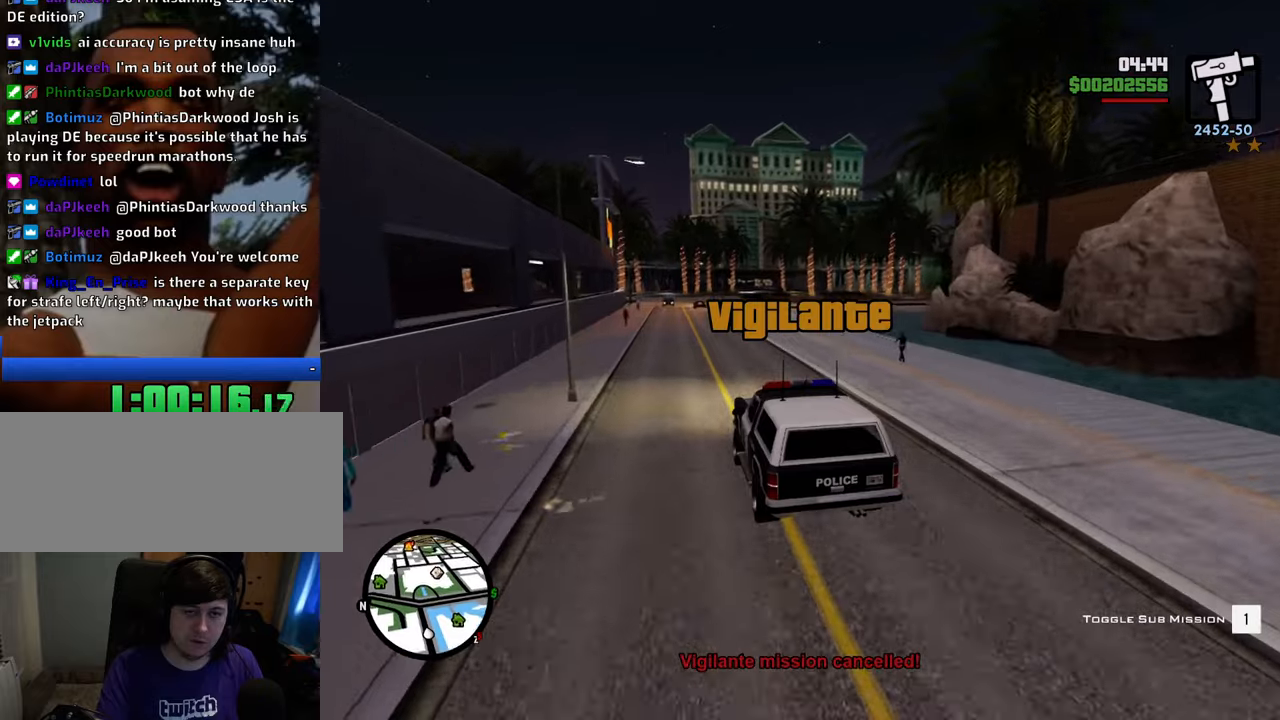
{"keys": ["w"], "mouse": [], "events": []}
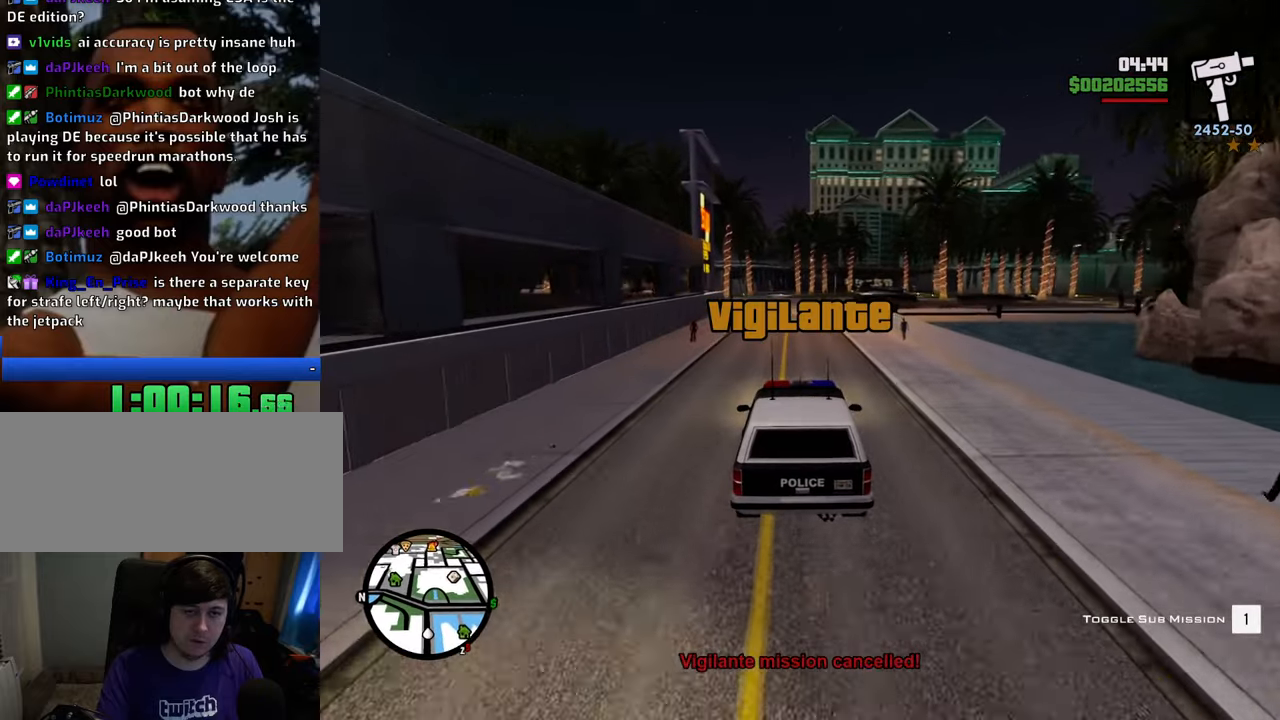
{"keys": ["w"], "mouse": [], "events": []}
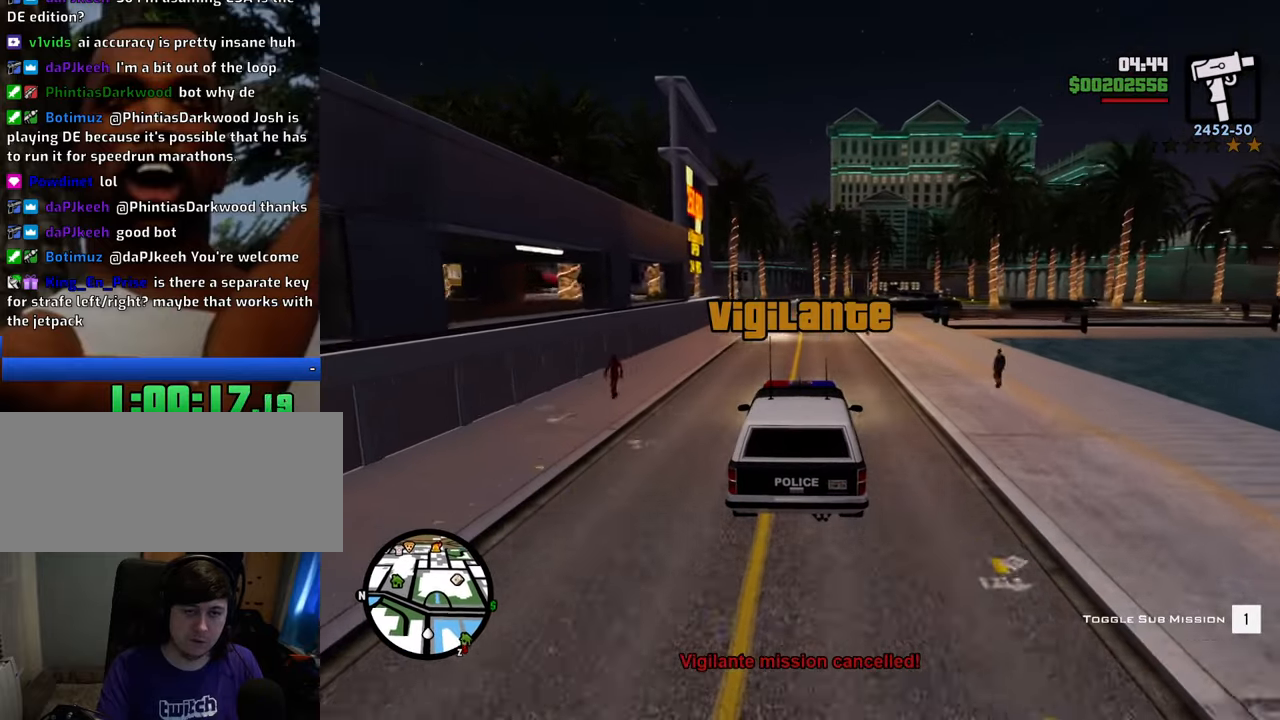
{"keys": ["w"], "mouse": [], "events": []}
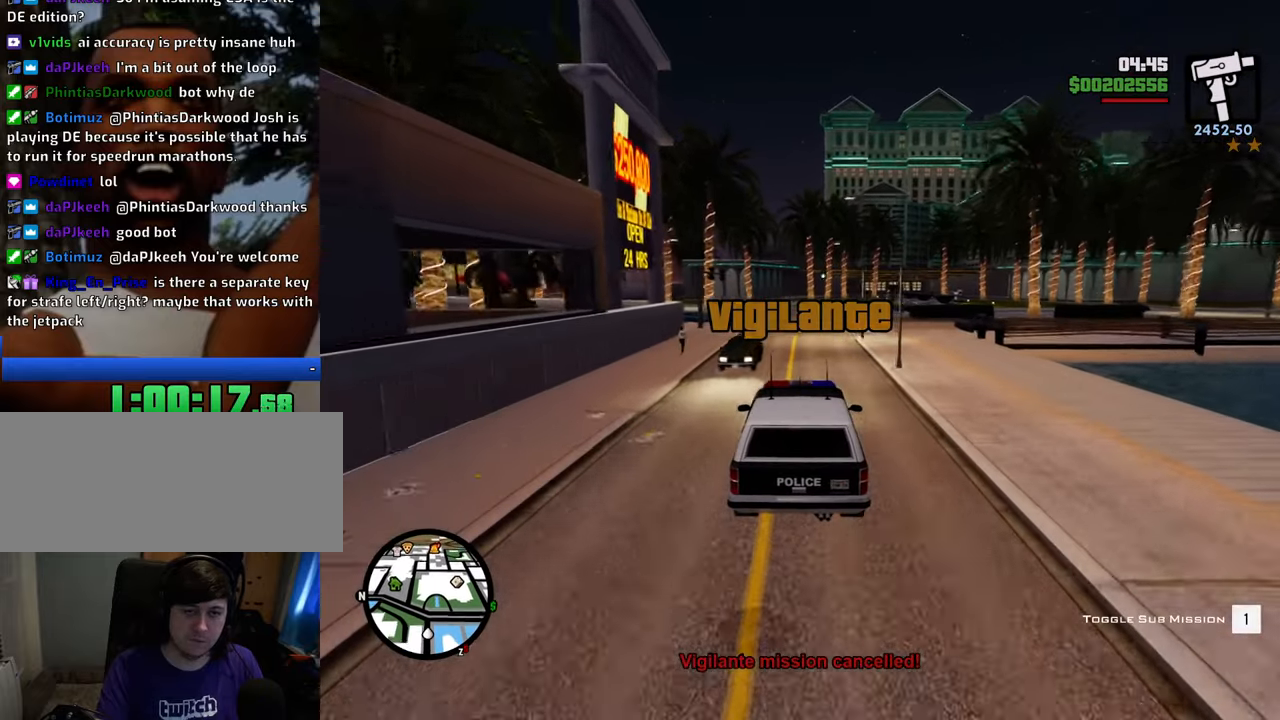
{"keys": ["w"], "mouse": [], "events": []}
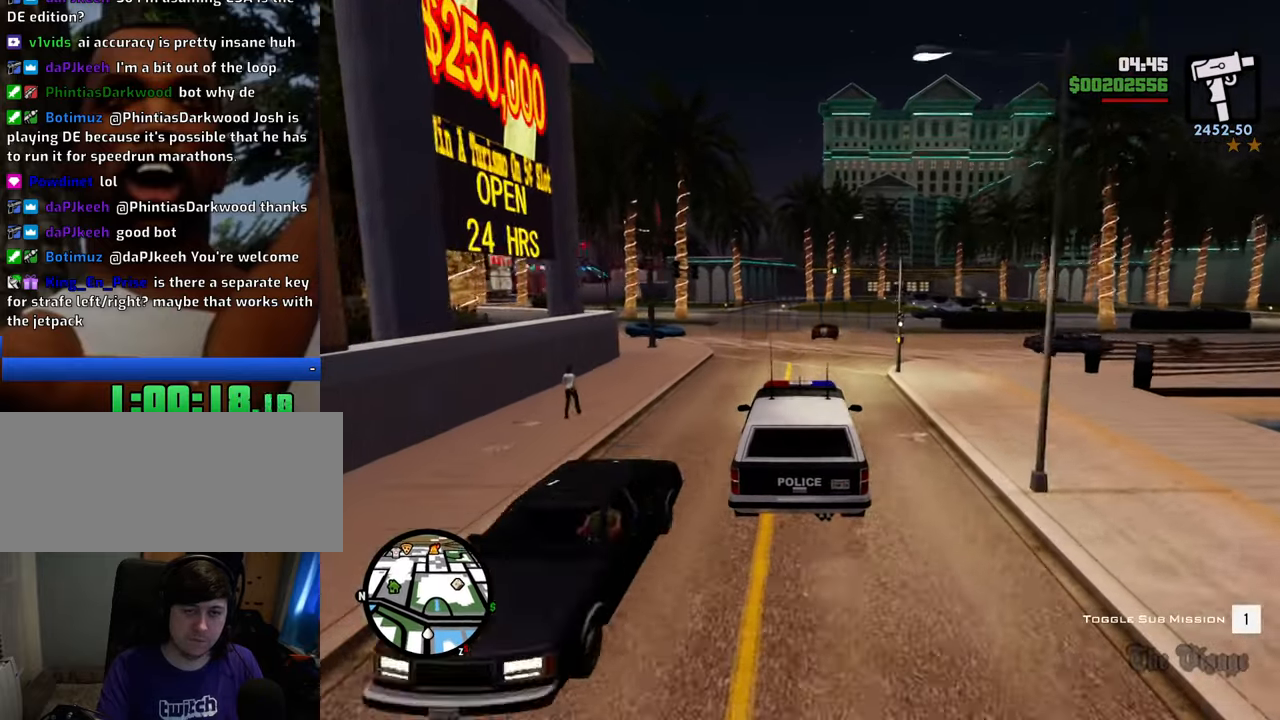
{"keys": ["w"], "mouse": [], "events": []}
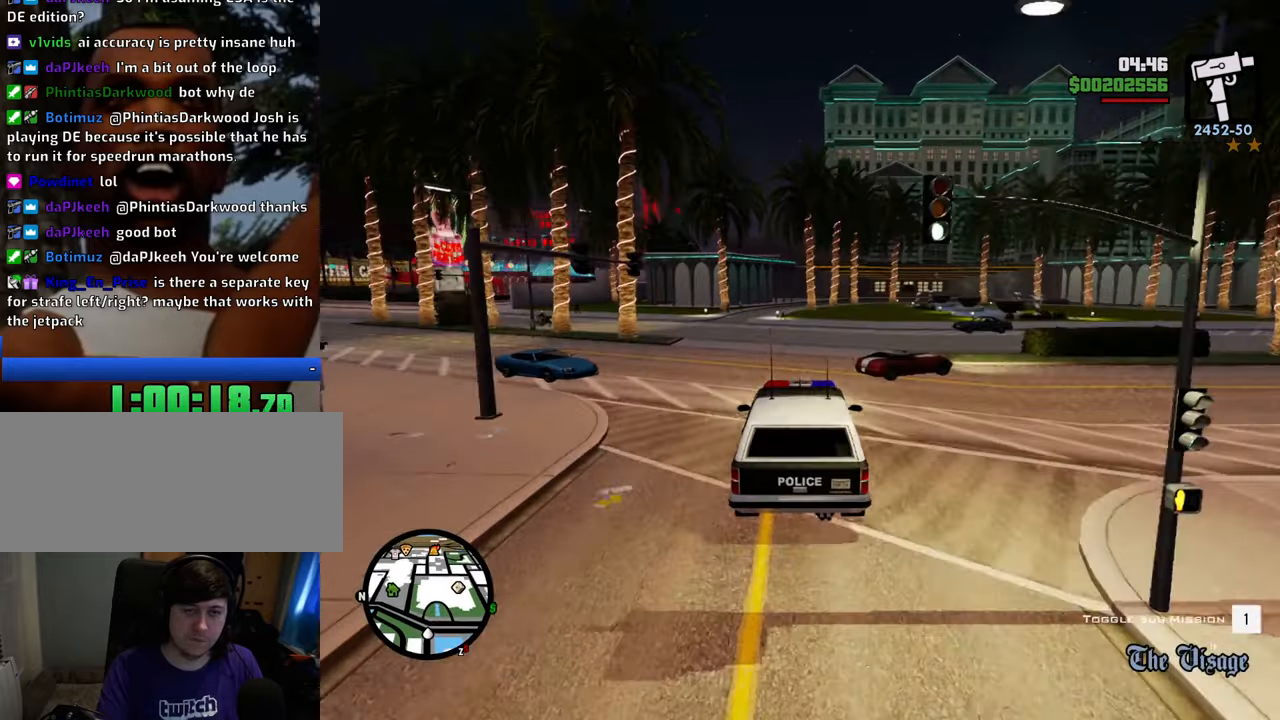
{"keys": ["w"], "mouse": [], "events": [[117, "d", "down"], [251, "d", "up"]]}